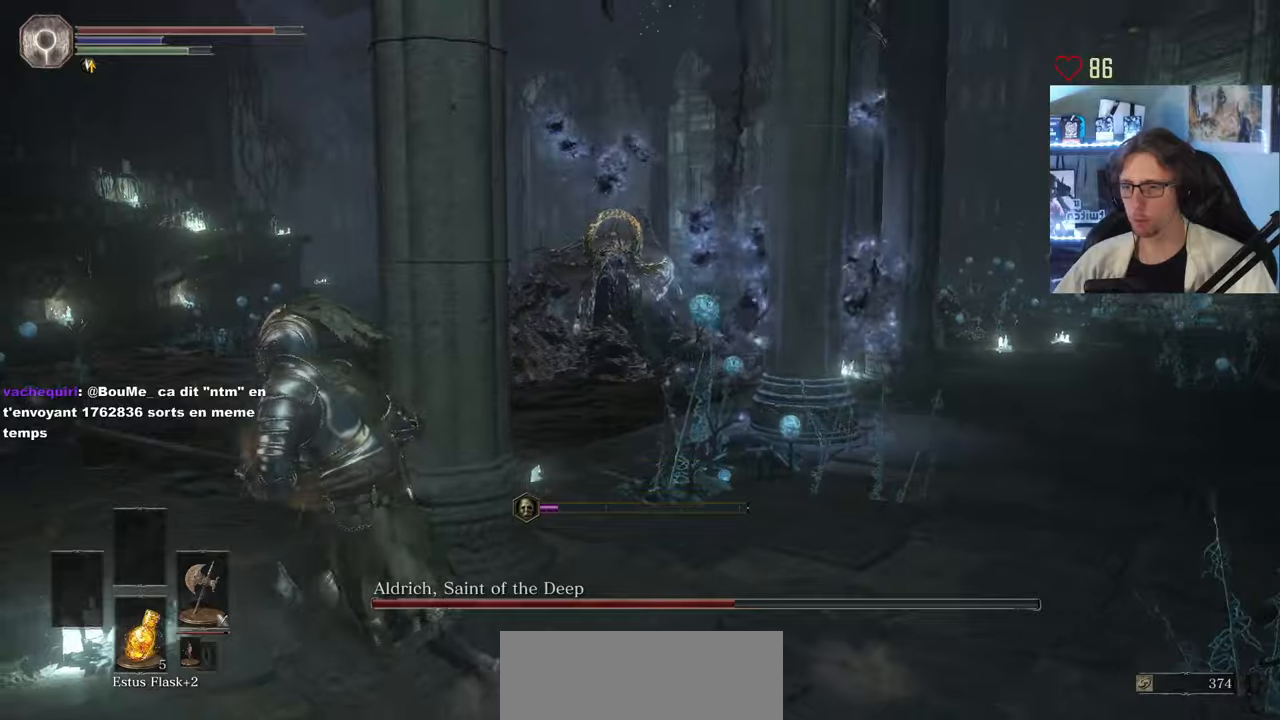
Gameplay with keyboard and mouse; each line is a JSON object with the keys and mouse buttons held at the frame after it. "events" lists presses ("down") and releases ("up") of "0", "1", "2", "3", "4", "a", "alt", "ctrl", "d", "down", "e", "f", "g", "left", "q", "r", "return", "right", "s", "shift", "space", "tab", "up", "z", "mouse_left", "mouse_wheel", "mouse_right", "mouse_mb4" and "mouse_mb5" between this image and that frame as [ms after this image, input, new state], when the widget could be followed in between. "mouse_left", "mouse_wheel", "mouse_right", "mouse_mb4", "mouse_mb5" = the "left", "wheel", "right", "mb4", "mb5" buttons of the "mouse" list. No other keys are recorded. "wheel" means that the mouse wheel is clicked or scrolled. Not read: mouse_move.
{"keys": ["q", "space", "z"], "mouse": [], "events": []}
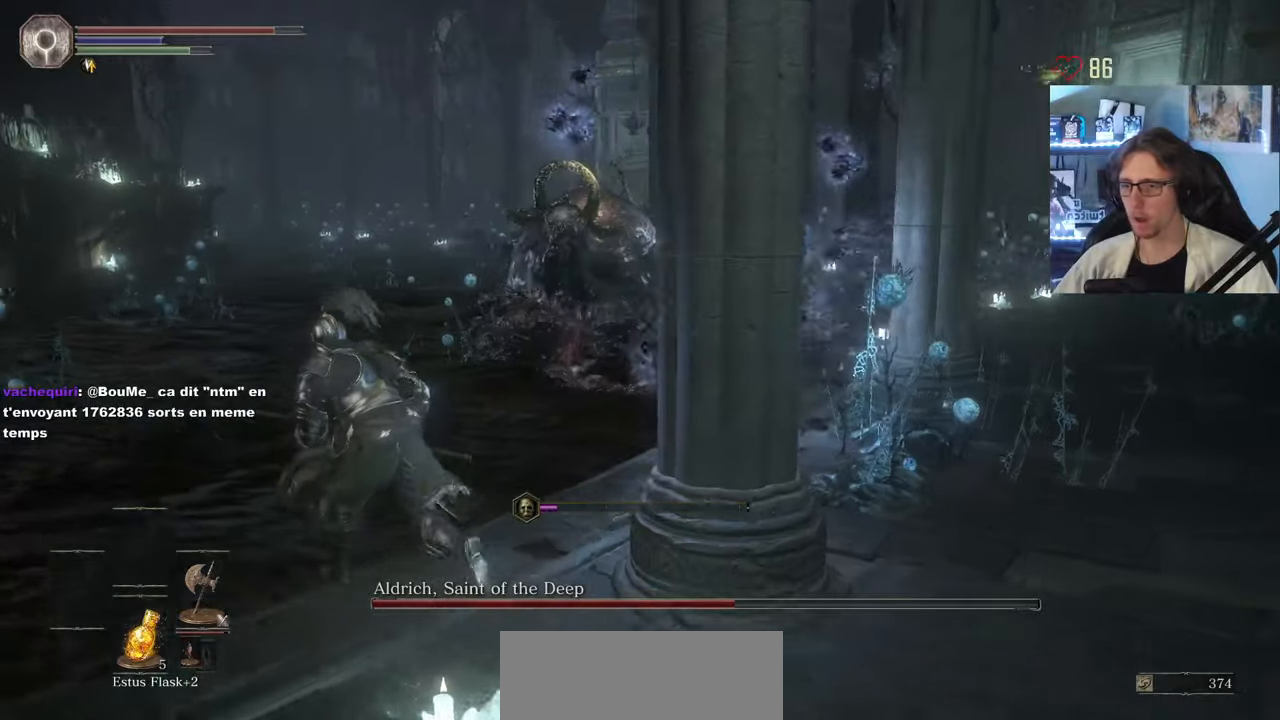
{"keys": ["q", "space", "z"], "mouse": [], "events": []}
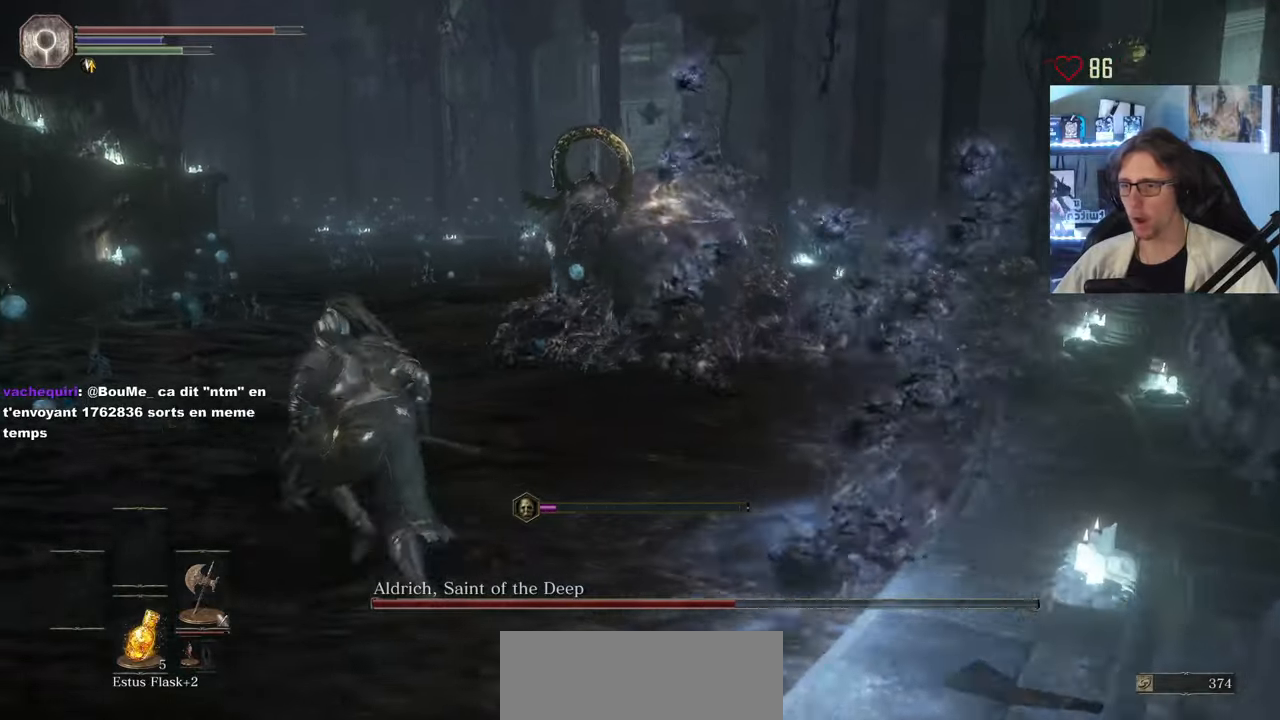
{"keys": ["q", "space", "z"], "mouse": [], "events": []}
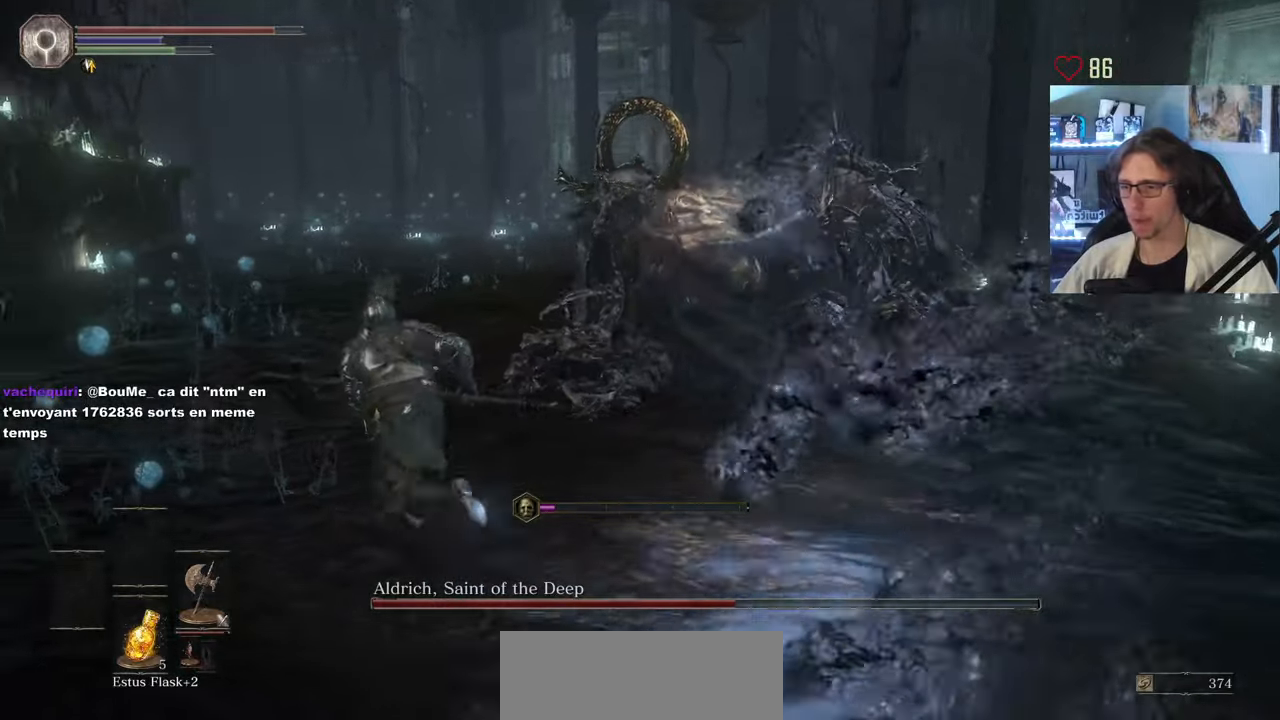
{"keys": ["space", "z"], "mouse": [], "events": [[383, "q", "up"]]}
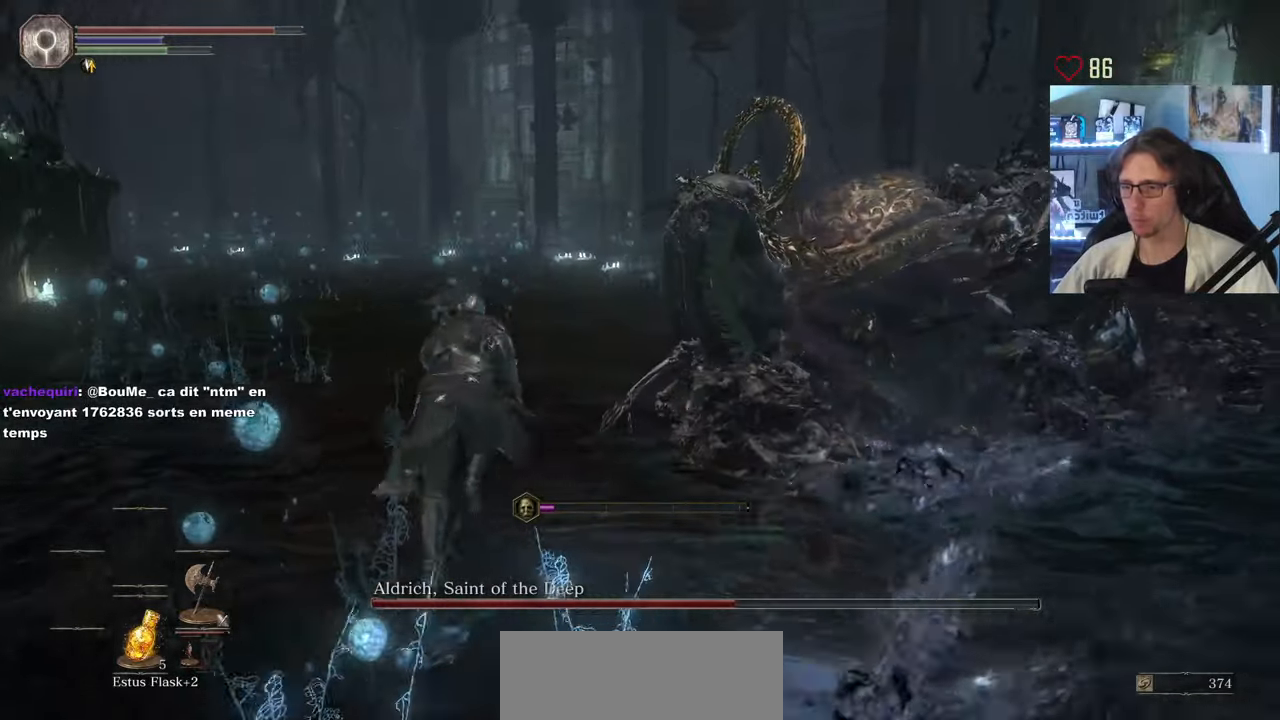
{"keys": ["space", "z"], "mouse": [], "events": [[116, "mouse_left", "down"], [200, "mouse_left", "up"], [250, "mouse_left", "down"], [350, "mouse_left", "up"]]}
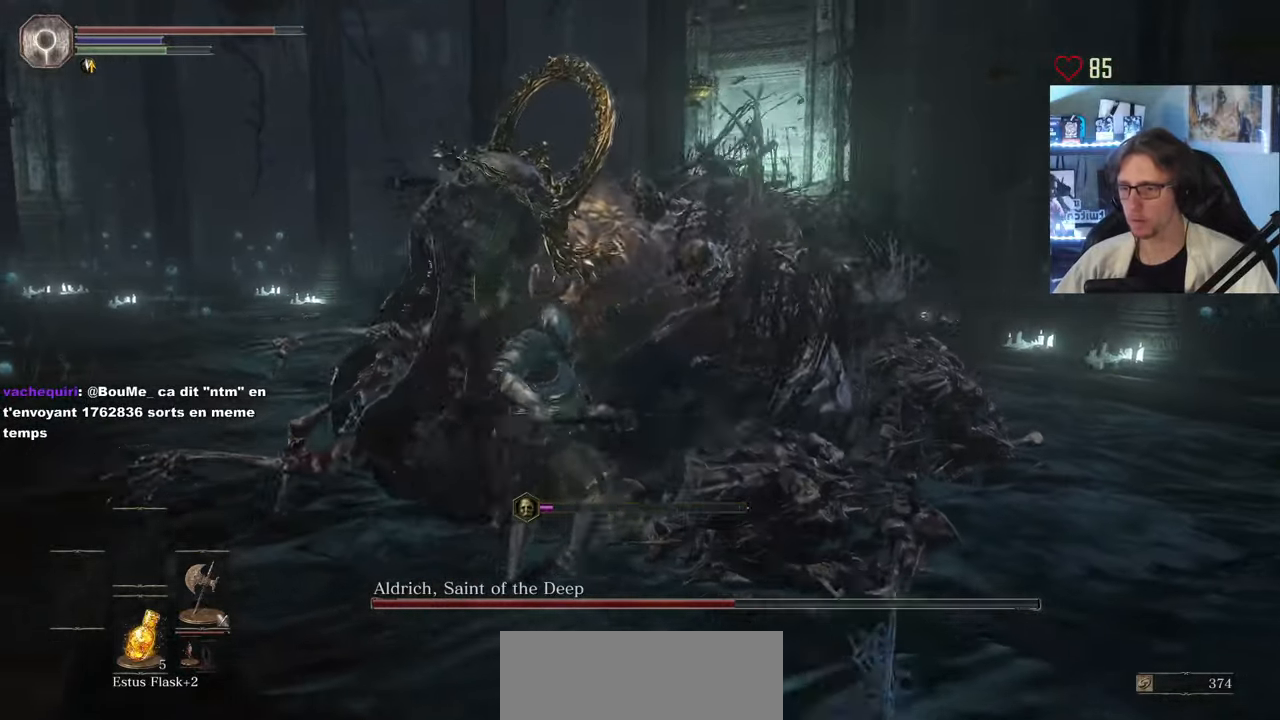
{"keys": ["q", "z"], "mouse": ["left"], "events": [[83, "space", "up"], [266, "q", "down"], [500, "mouse_left", "down"]]}
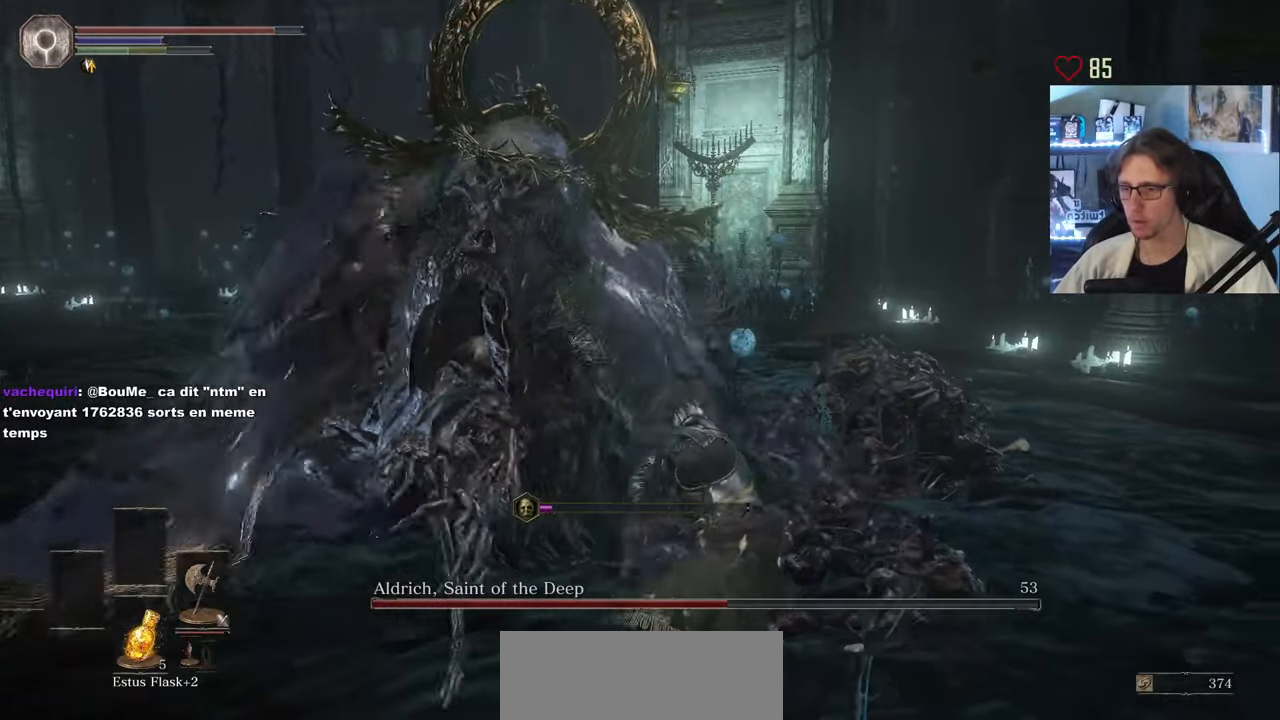
{"keys": ["z"], "mouse": [], "events": [[100, "mouse_left", "up"], [150, "mouse_left", "down"], [283, "mouse_left", "up"], [433, "q", "up"]]}
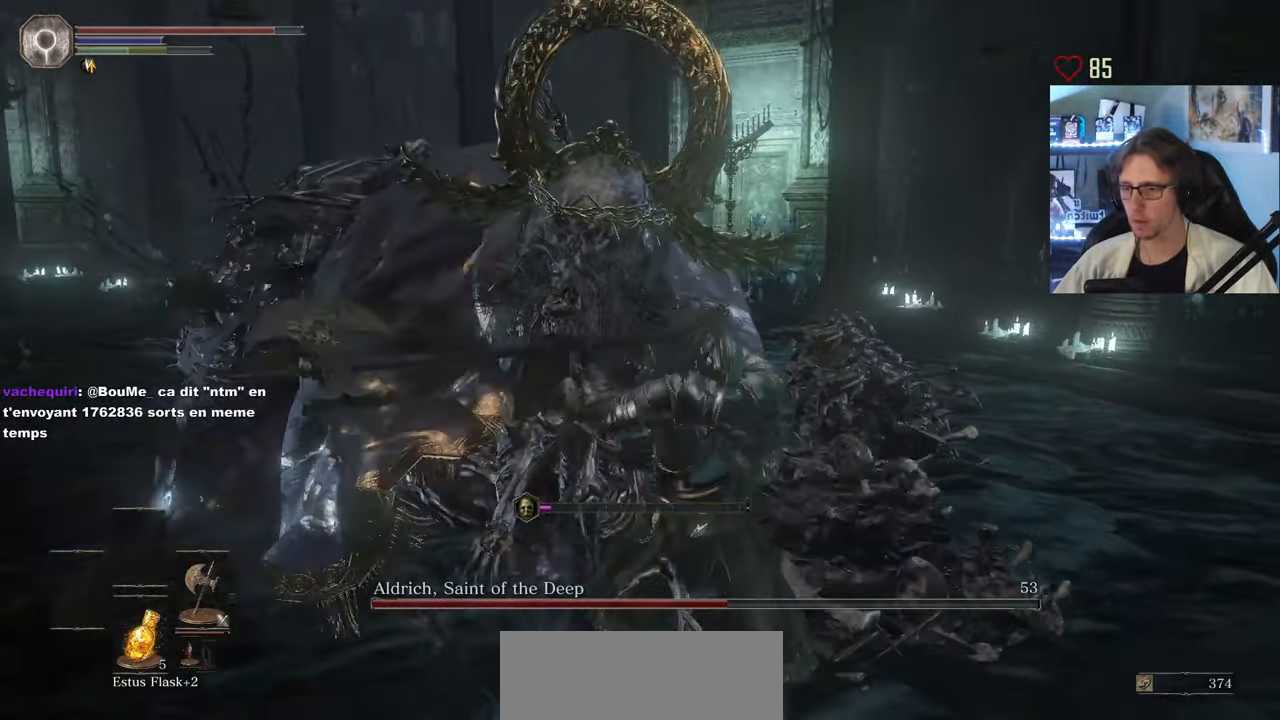
{"keys": ["s"], "mouse": [], "events": [[400, "z", "up"], [483, "s", "down"]]}
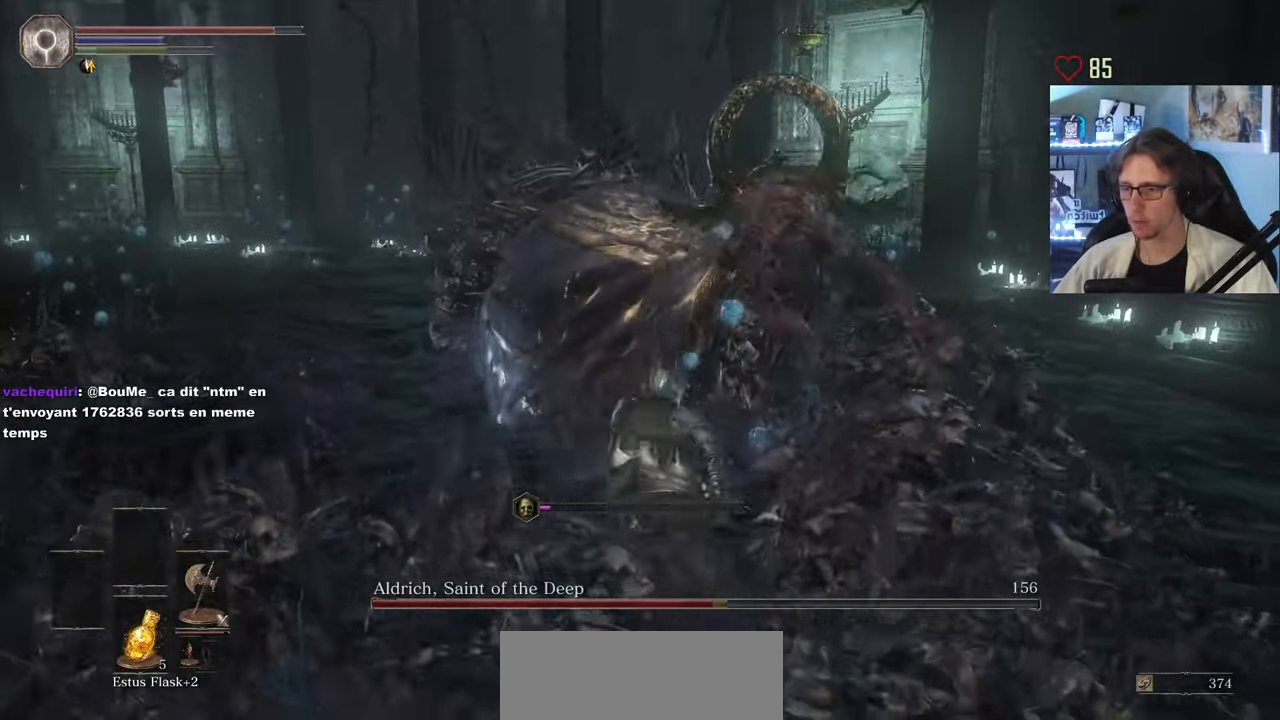
{"keys": ["s"], "mouse": [], "events": [[133, "space", "down"], [216, "space", "up"], [316, "space", "down"], [416, "space", "up"]]}
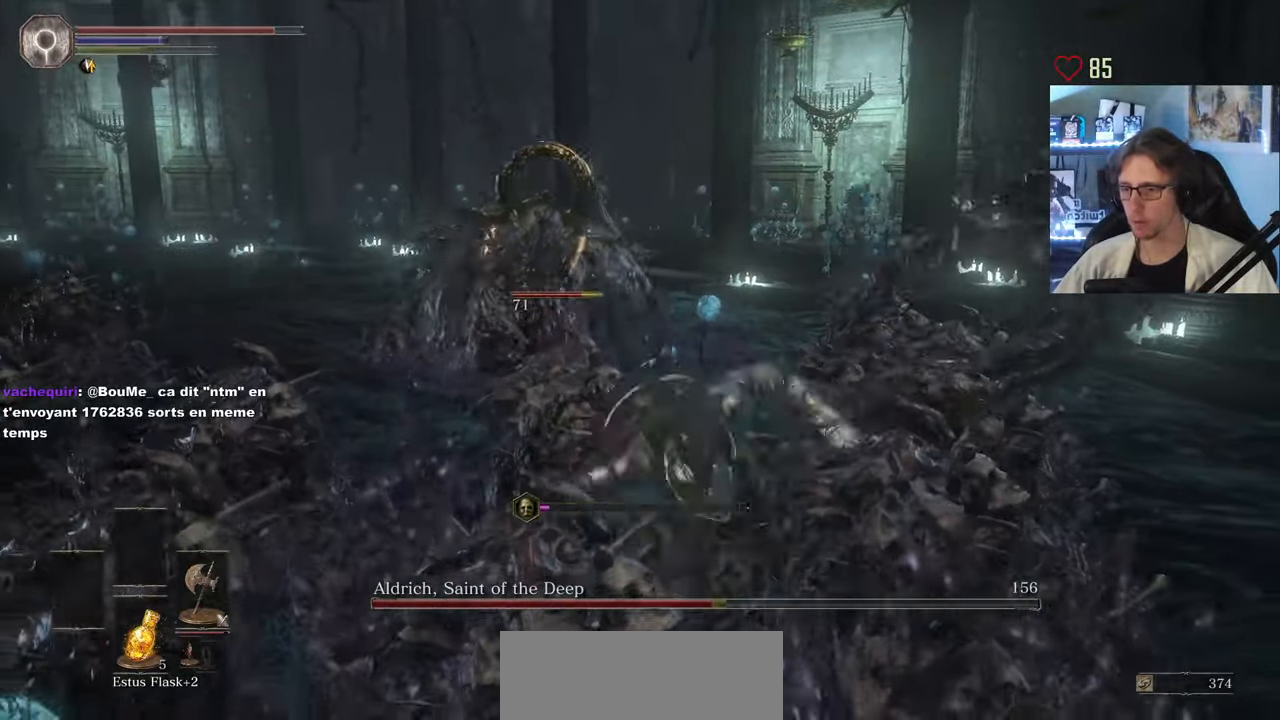
{"keys": ["d", "s"], "mouse": [], "events": [[433, "d", "down"]]}
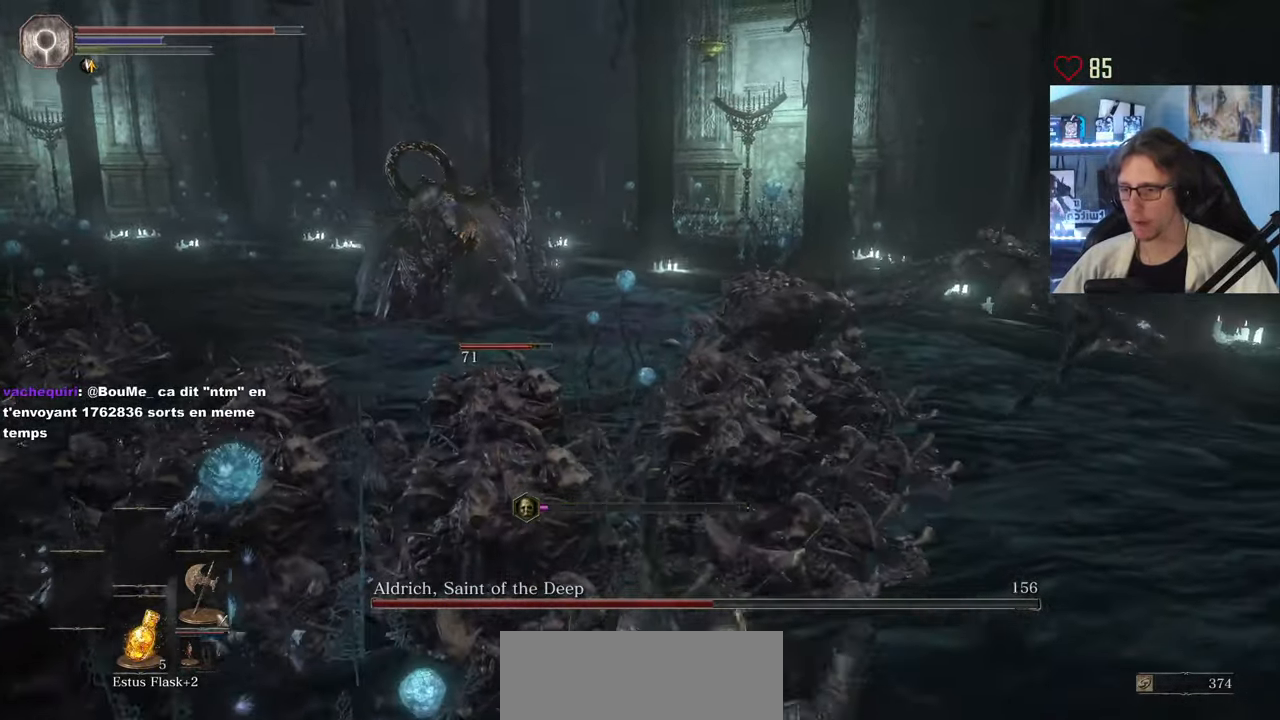
{"keys": ["d", "s", "space"], "mouse": [], "events": [[67, "space", "down"]]}
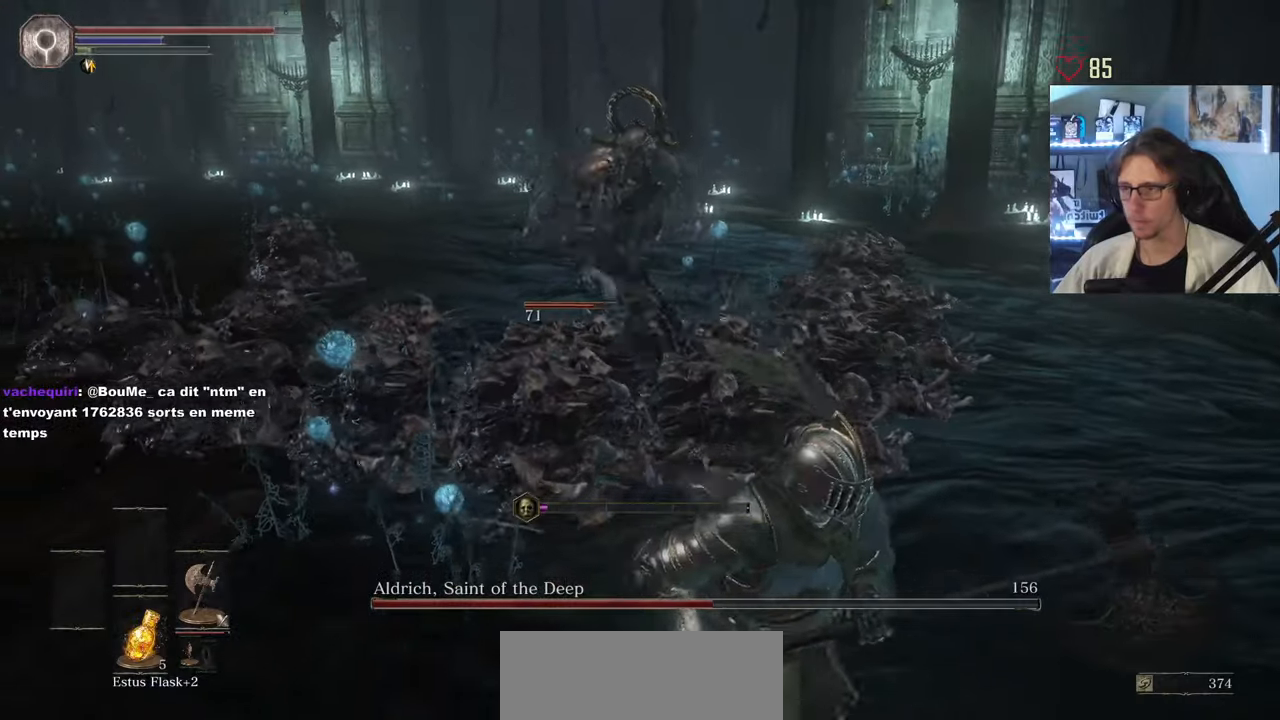
{"keys": ["d"], "mouse": [], "events": [[33, "s", "up"], [217, "space", "up"]]}
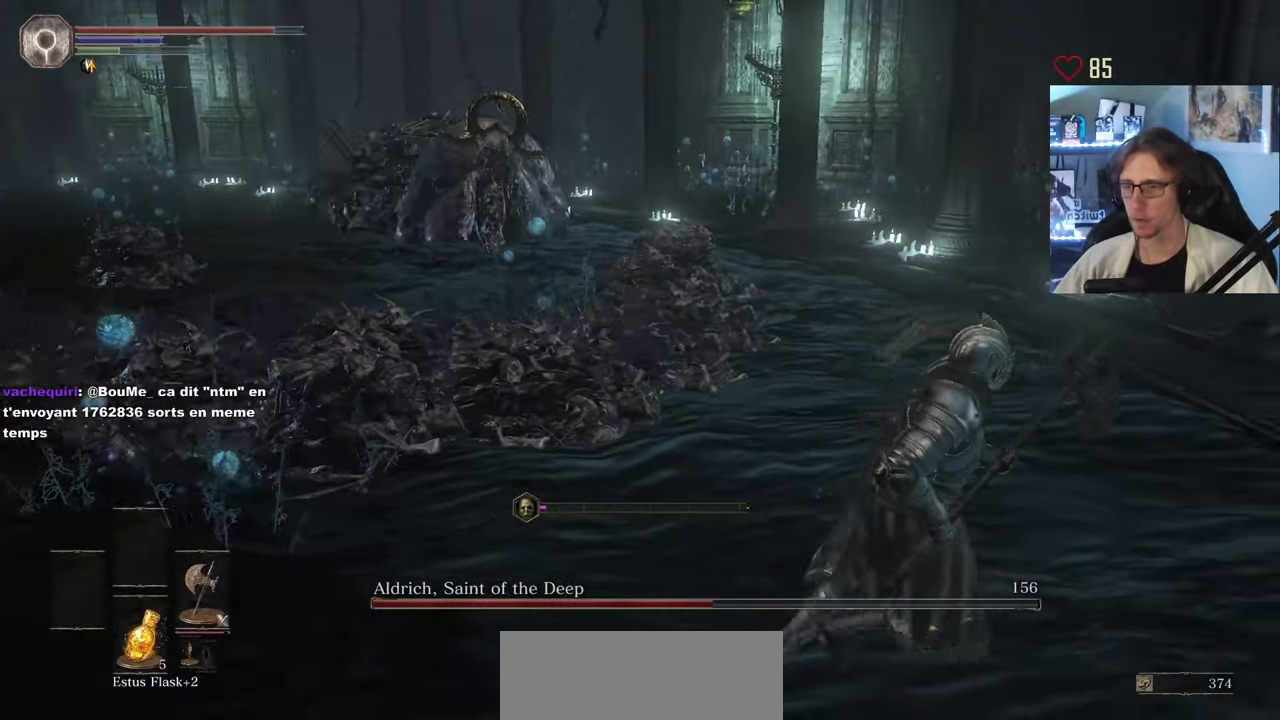
{"keys": ["d", "z"], "mouse": [], "events": [[283, "z", "down"]]}
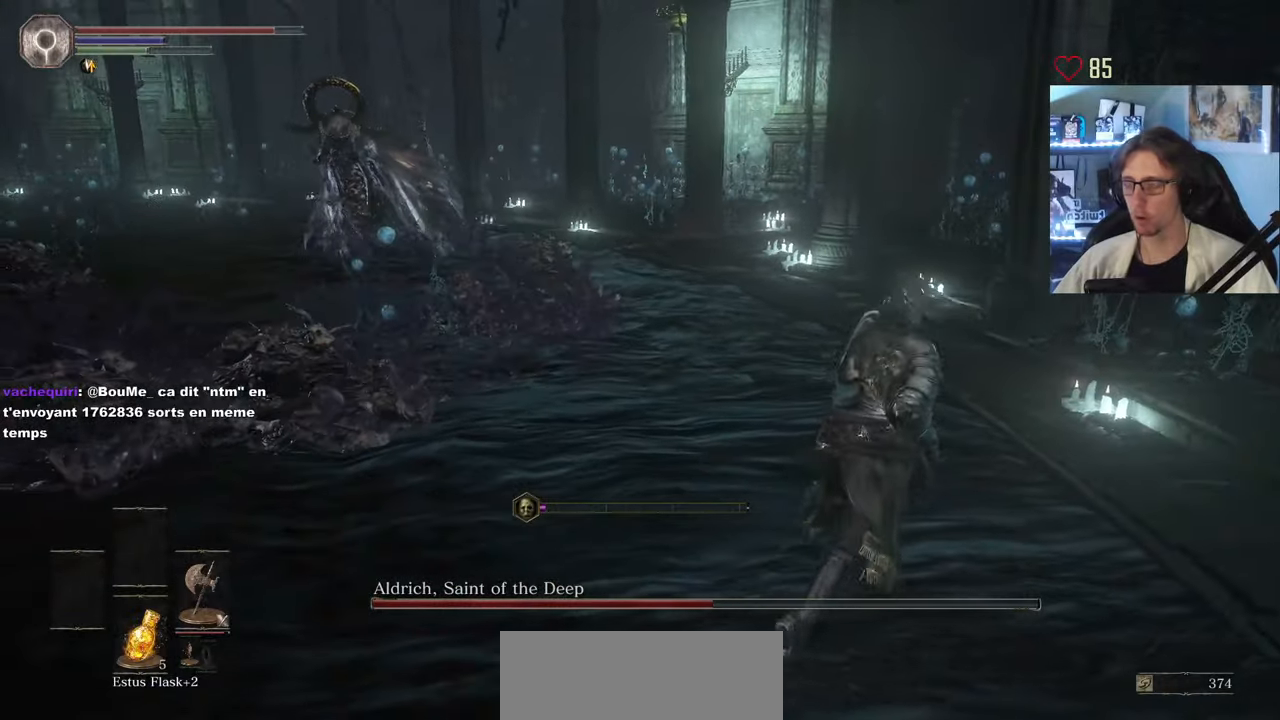
{"keys": ["d", "space", "z"], "mouse": [], "events": [[17, "d", "up"], [350, "d", "down"], [400, "space", "down"]]}
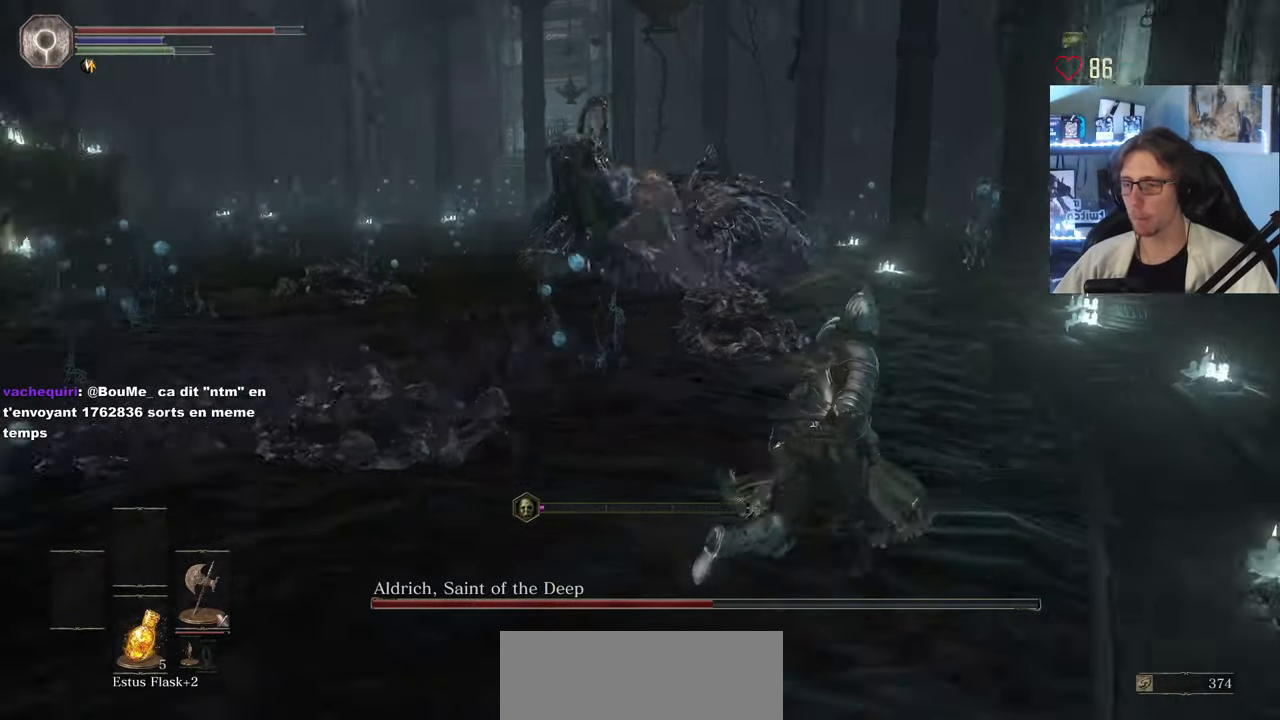
{"keys": ["d", "space", "z"], "mouse": [], "events": []}
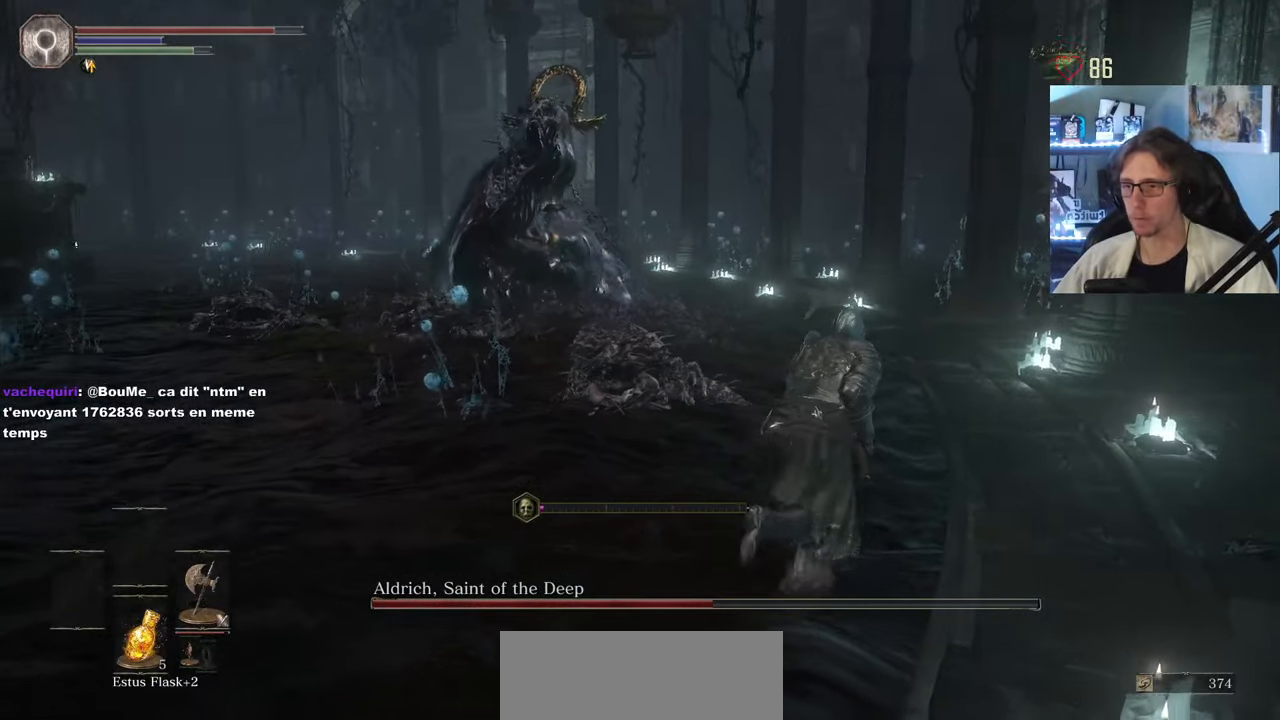
{"keys": ["d", "space", "z"], "mouse": [], "events": [[100, "d", "up"], [467, "d", "down"]]}
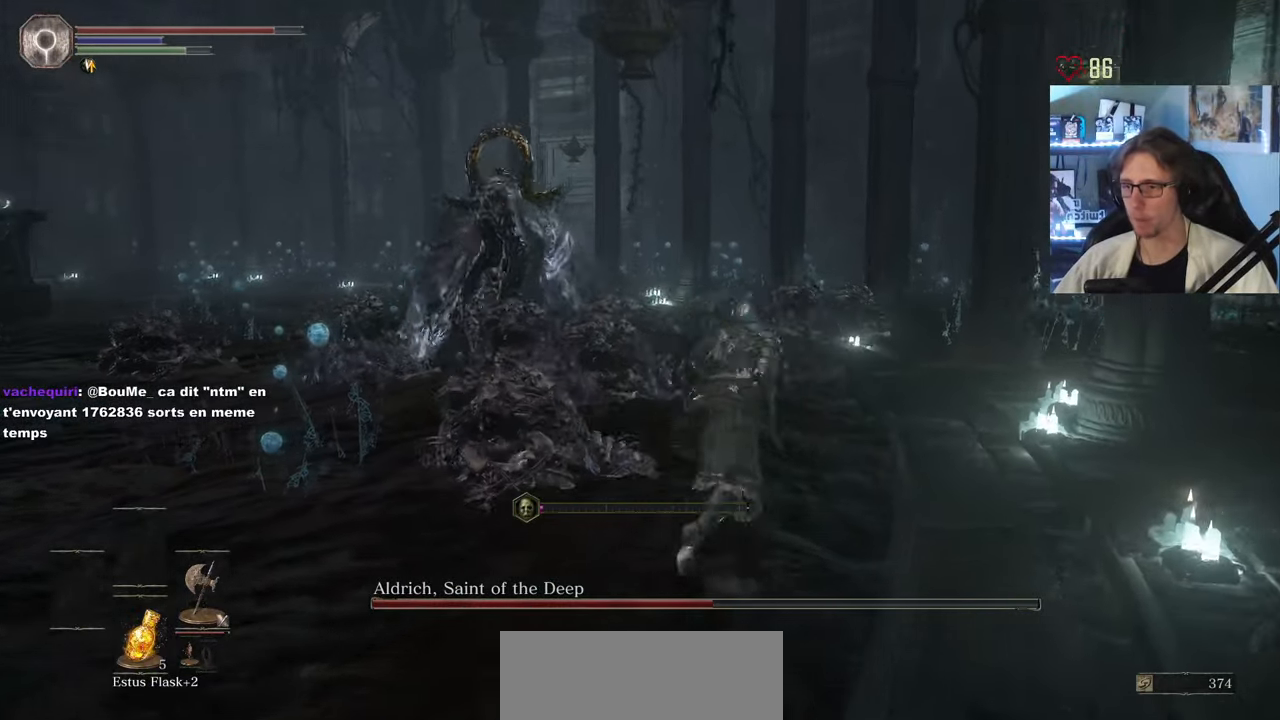
{"keys": ["d", "space", "z"], "mouse": [], "events": [[167, "d", "up"], [400, "d", "down"]]}
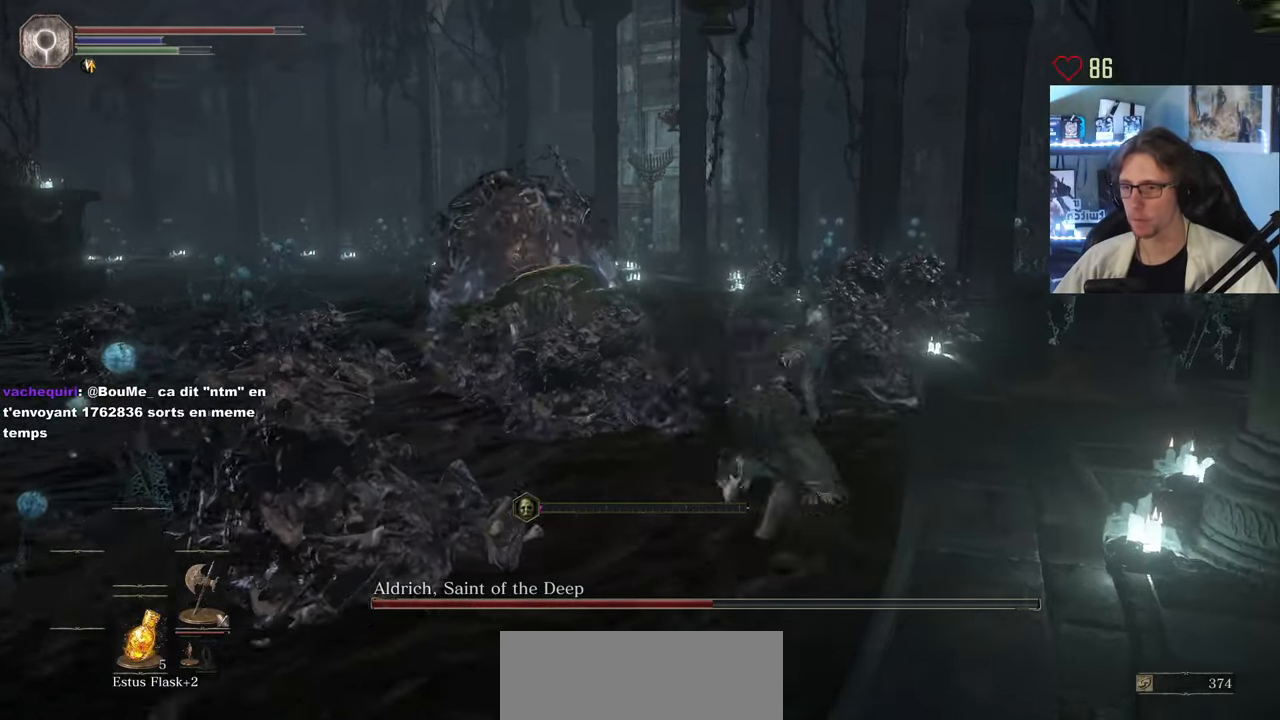
{"keys": ["d", "space"], "mouse": [], "events": [[83, "d", "up"], [317, "d", "down"], [500, "z", "up"]]}
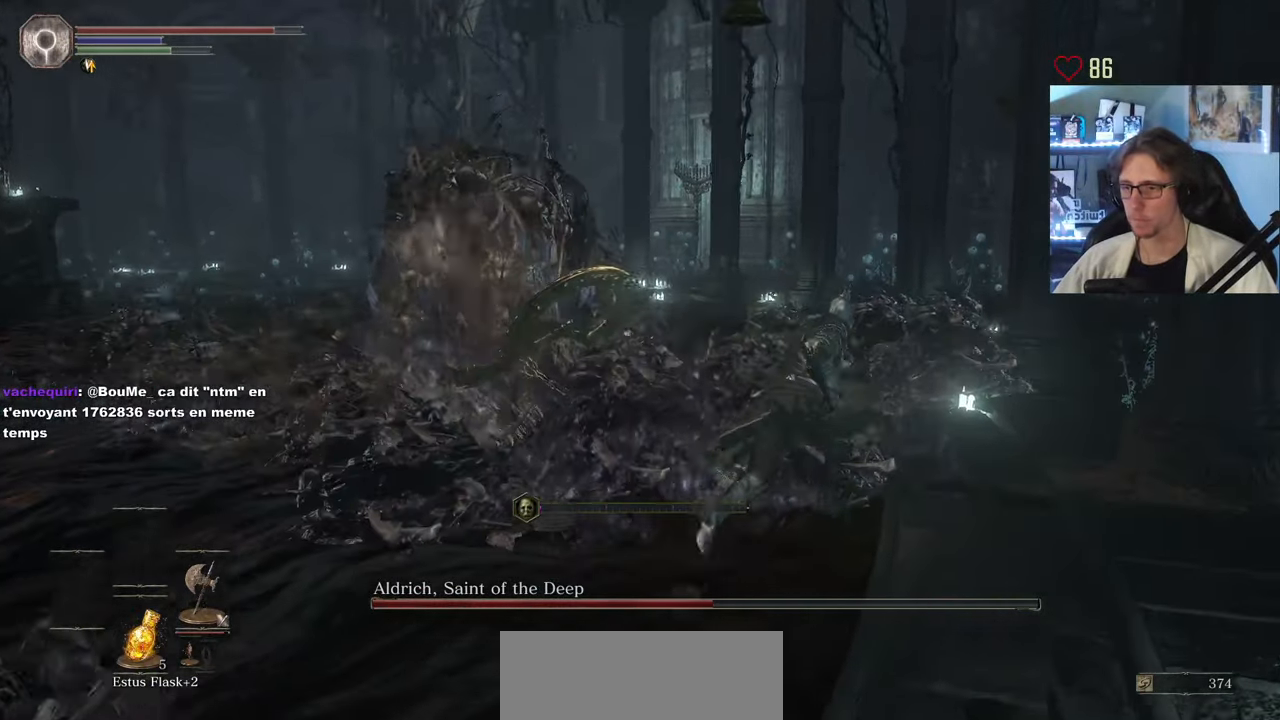
{"keys": ["space", "z"], "mouse": [], "events": [[200, "z", "down"], [433, "d", "up"]]}
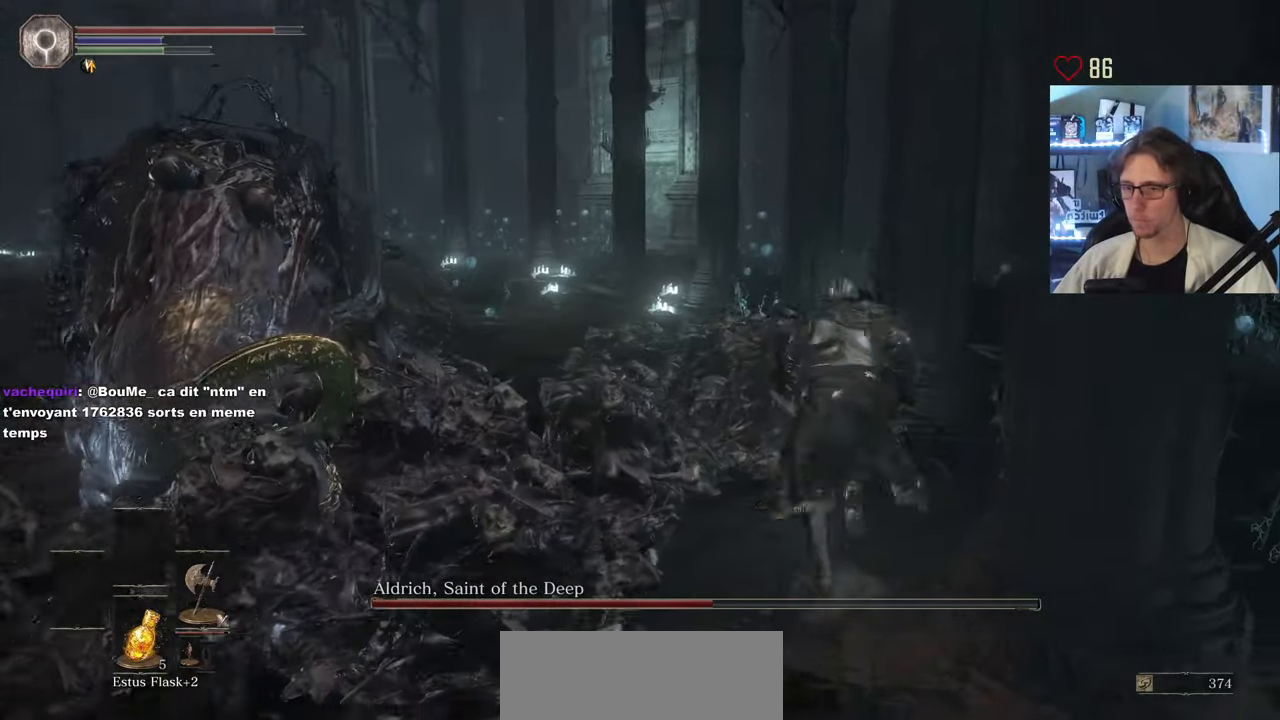
{"keys": ["d", "space", "z"], "mouse": [], "events": [[117, "d", "down"]]}
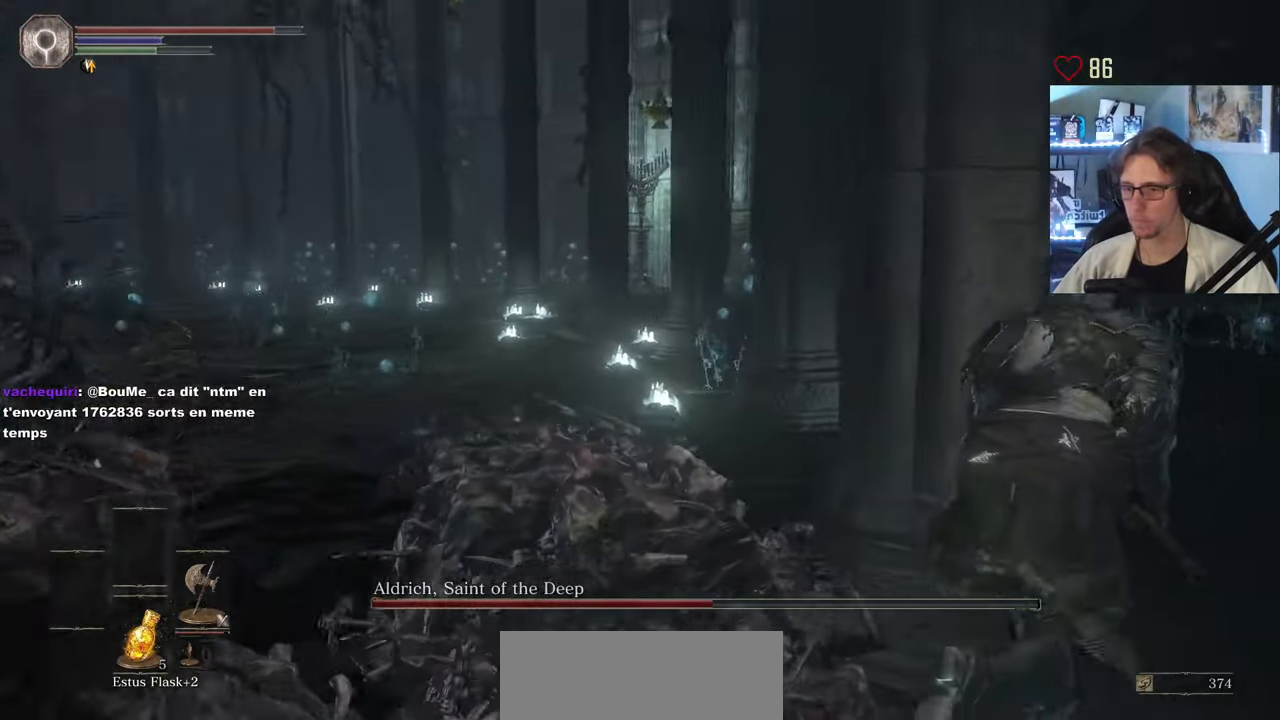
{"keys": ["z"], "mouse": [], "events": [[267, "d", "up"], [367, "space", "up"]]}
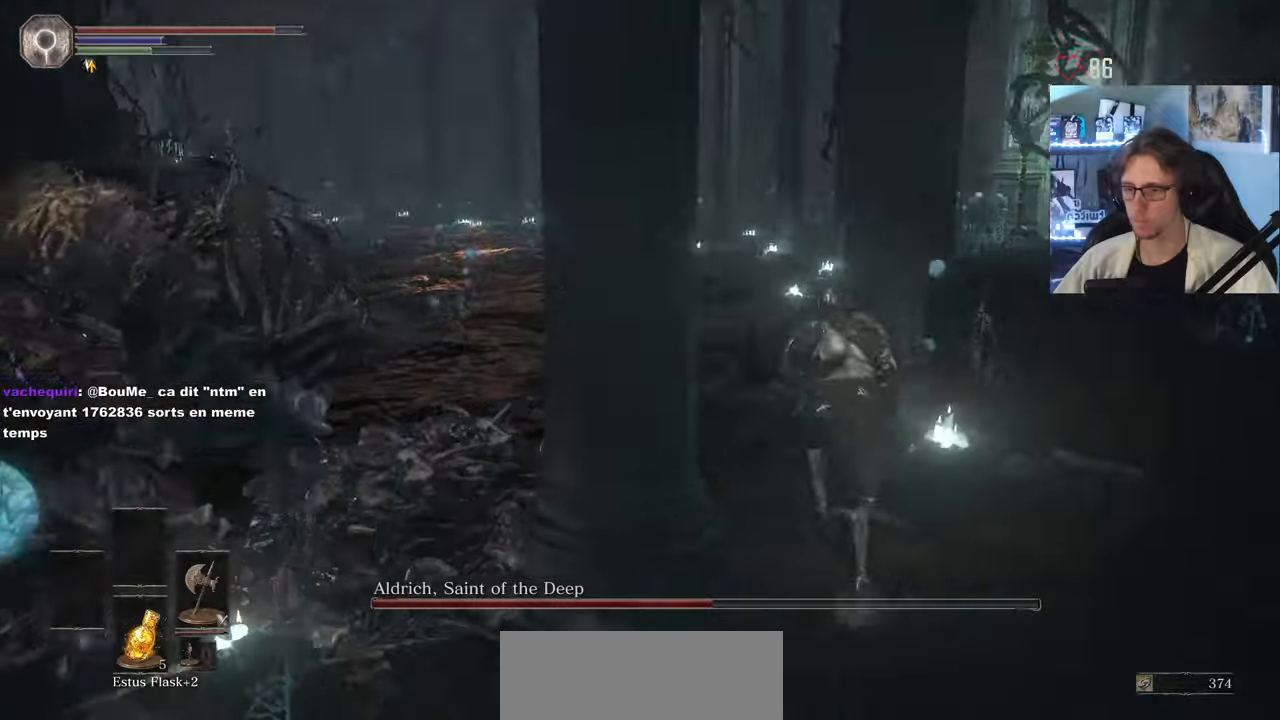
{"keys": ["d", "space", "z"], "mouse": [], "events": [[300, "space", "down"], [400, "d", "down"]]}
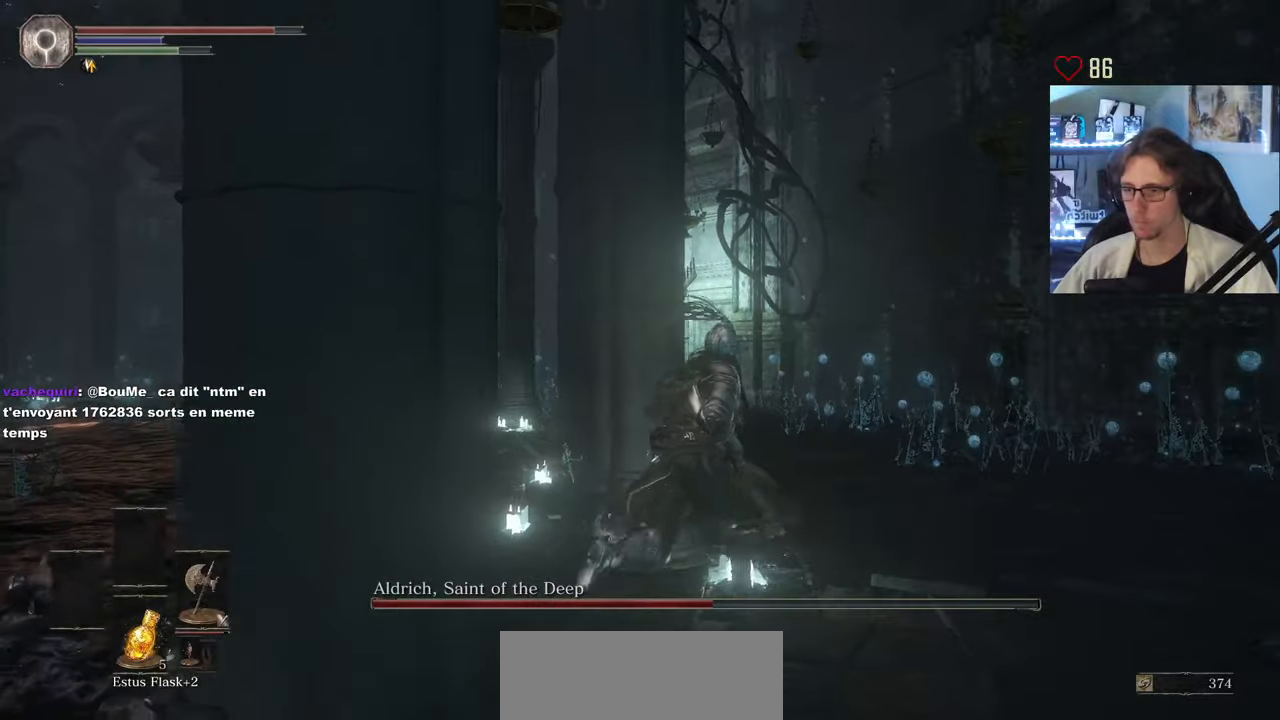
{"keys": ["space", "z"], "mouse": [], "events": [[83, "d", "up"]]}
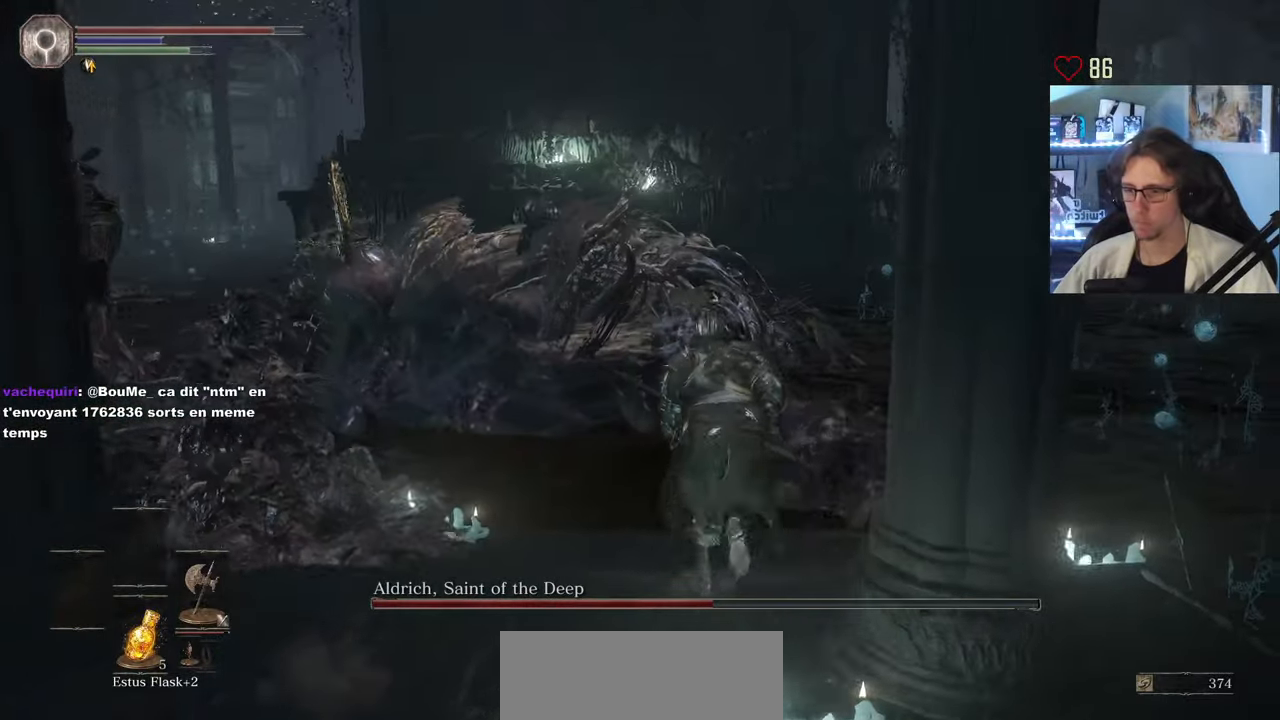
{"keys": ["space", "z"], "mouse": ["left"], "events": [[150, "d", "down"], [433, "d", "up"], [433, "mouse_left", "down"]]}
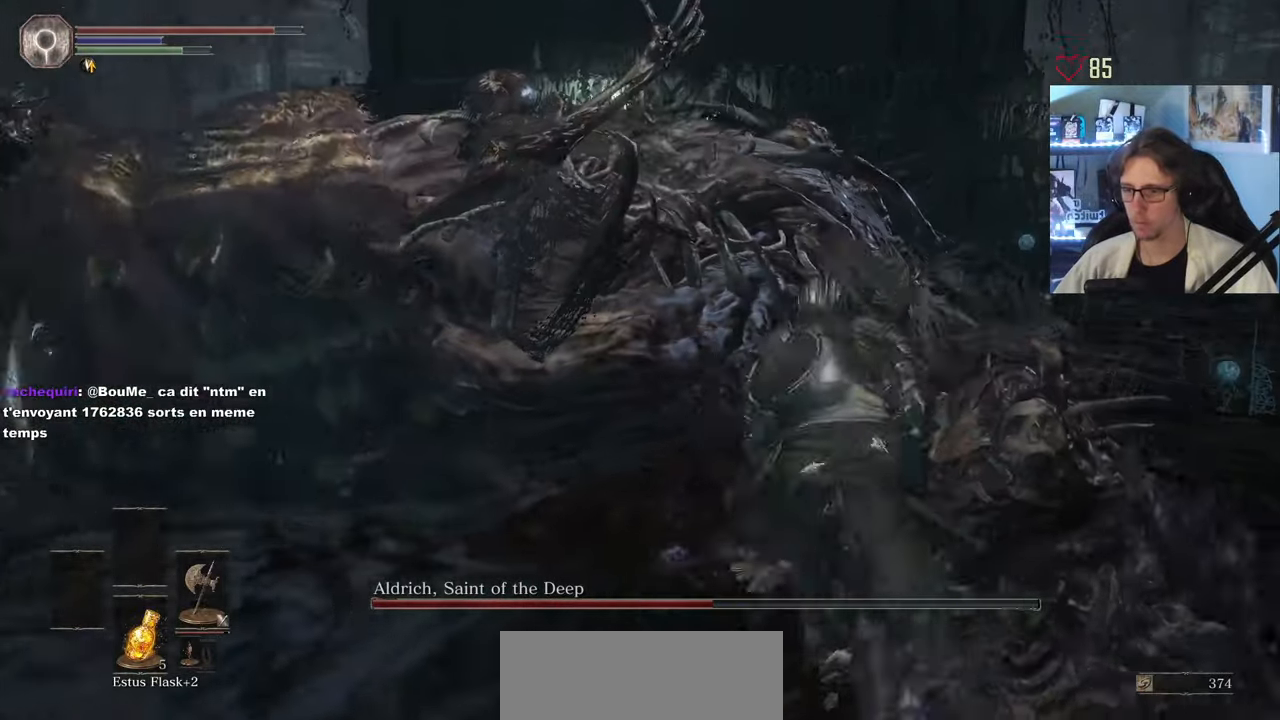
{"keys": ["z"], "mouse": [], "events": [[16, "mouse_left", "up"], [116, "mouse_left", "down"], [216, "mouse_left", "up"], [483, "space", "up"]]}
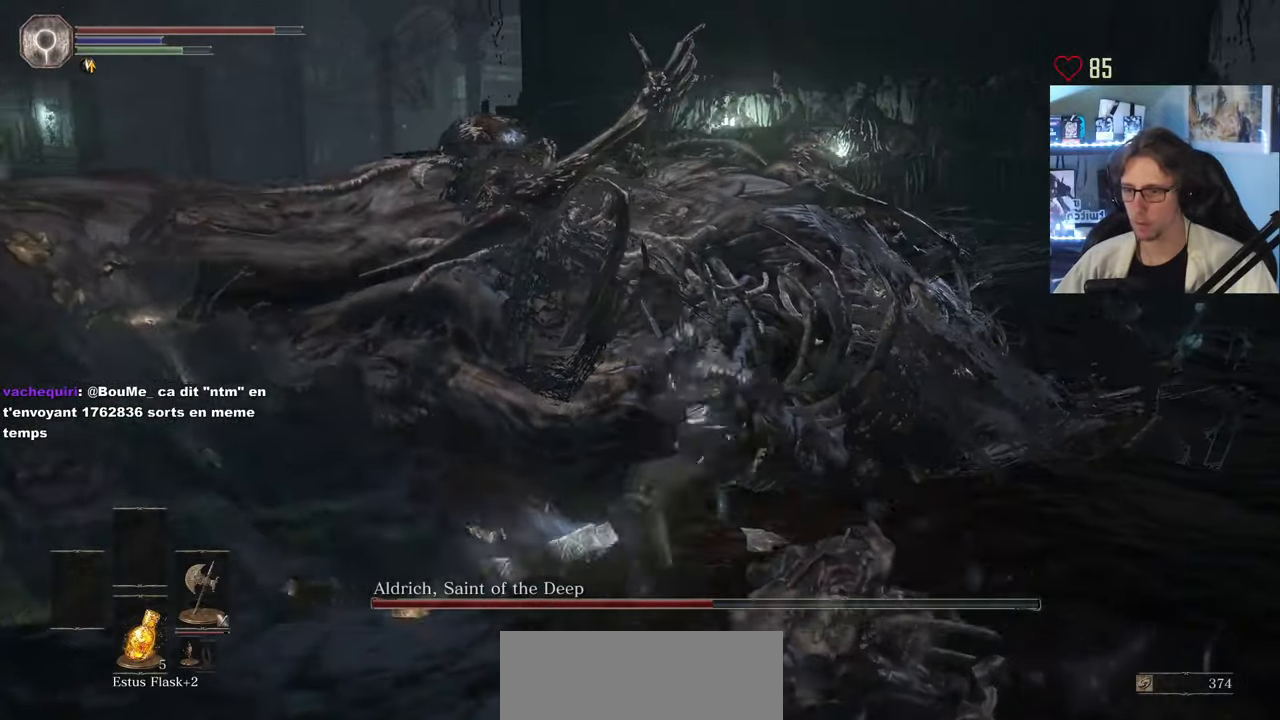
{"keys": ["z"], "mouse": ["left"], "events": [[183, "mouse_left", "down"], [266, "mouse_left", "up"], [316, "mouse_left", "down"], [416, "mouse_left", "up"], [466, "mouse_left", "down"]]}
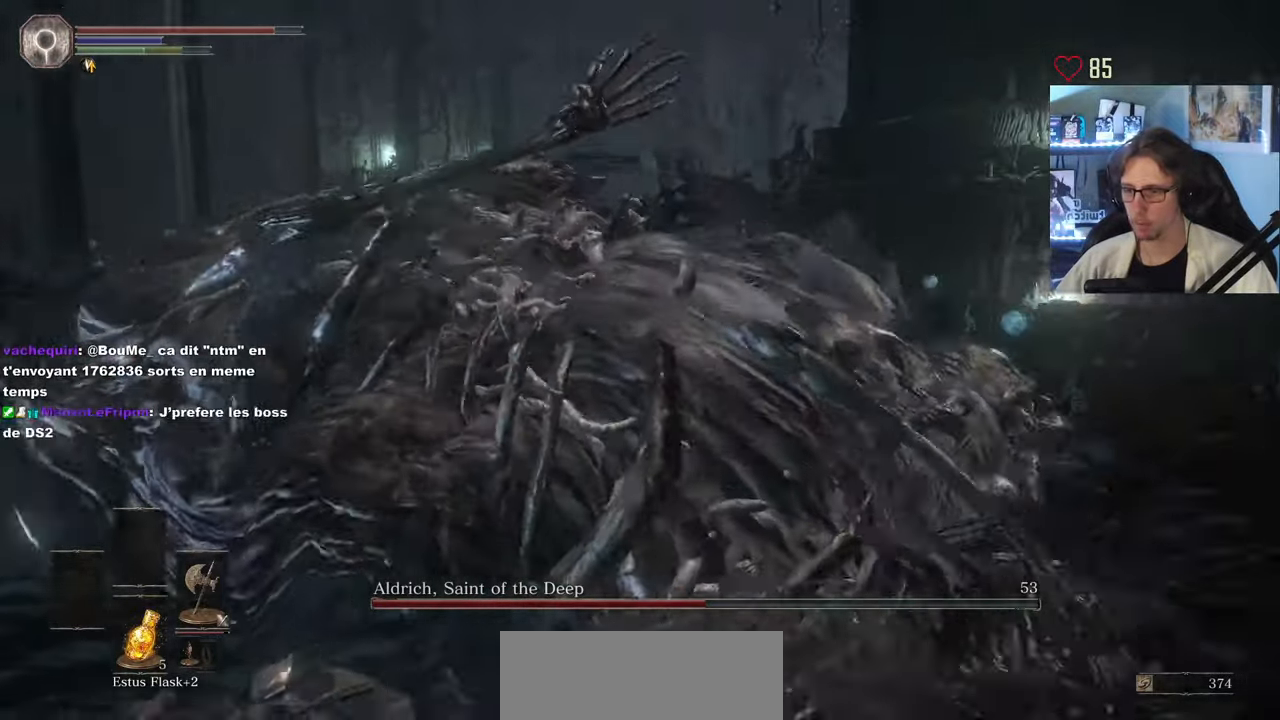
{"keys": ["q", "z"], "mouse": [], "events": [[233, "mouse_left", "up"], [383, "q", "down"]]}
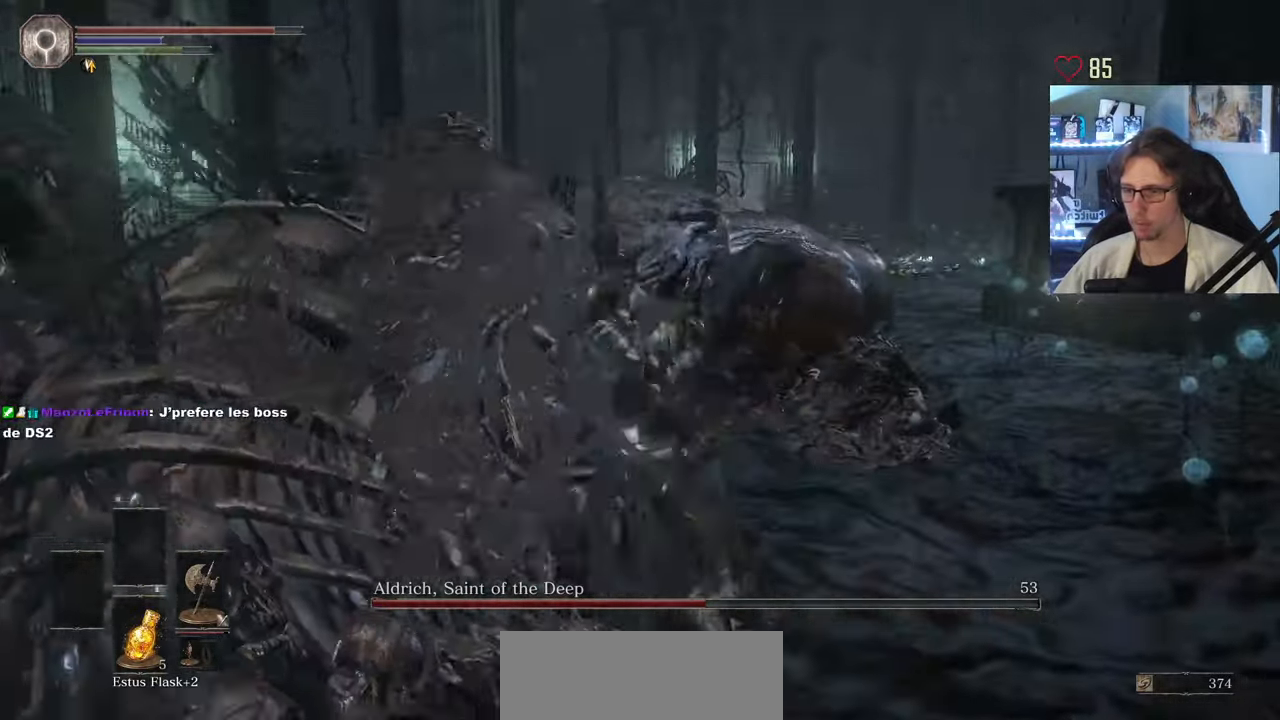
{"keys": ["s"], "mouse": [], "events": [[300, "q", "up"], [300, "z", "up"], [450, "s", "down"]]}
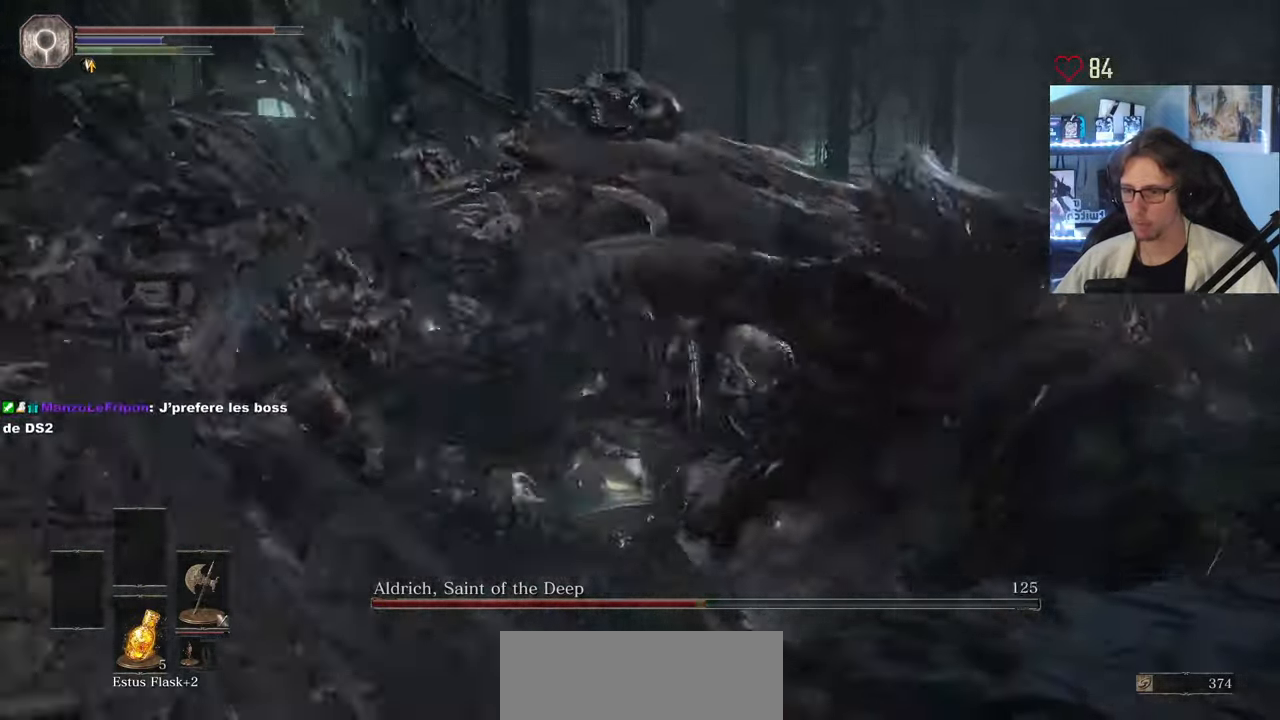
{"keys": ["s"], "mouse": [], "events": [[33, "space", "down"], [183, "space", "up"]]}
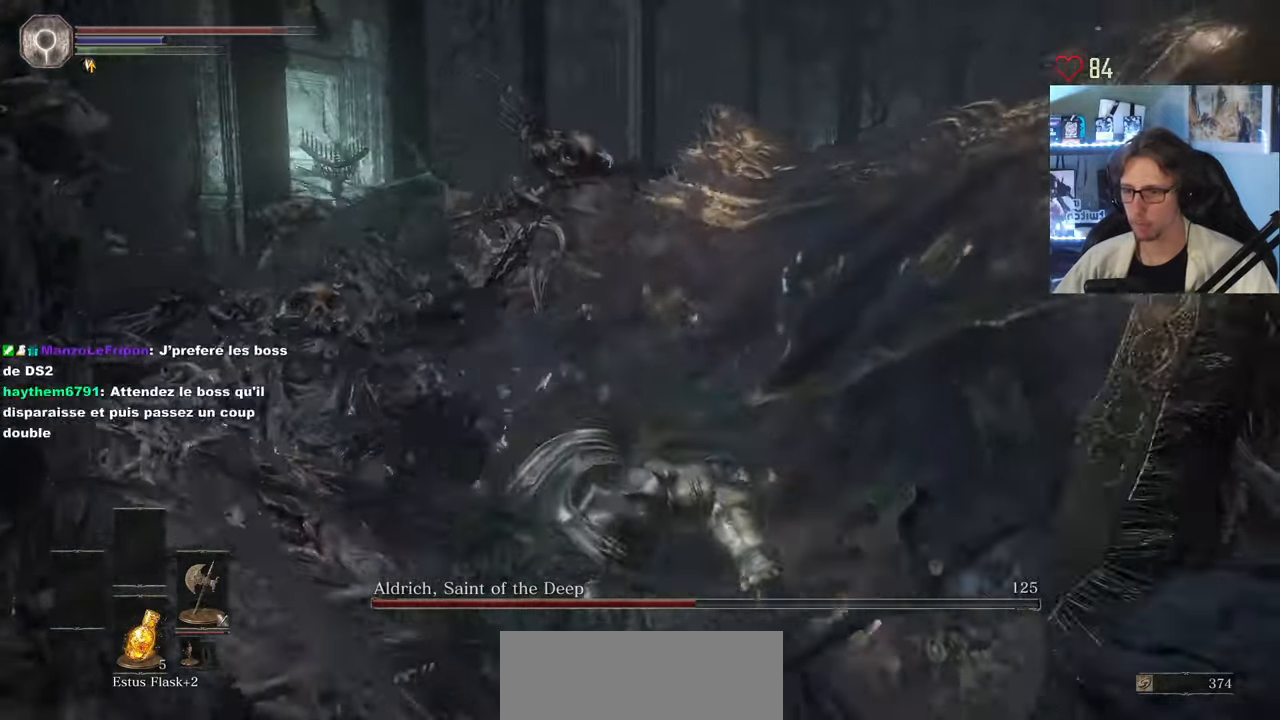
{"keys": ["d", "s"], "mouse": [], "events": [[150, "d", "down"]]}
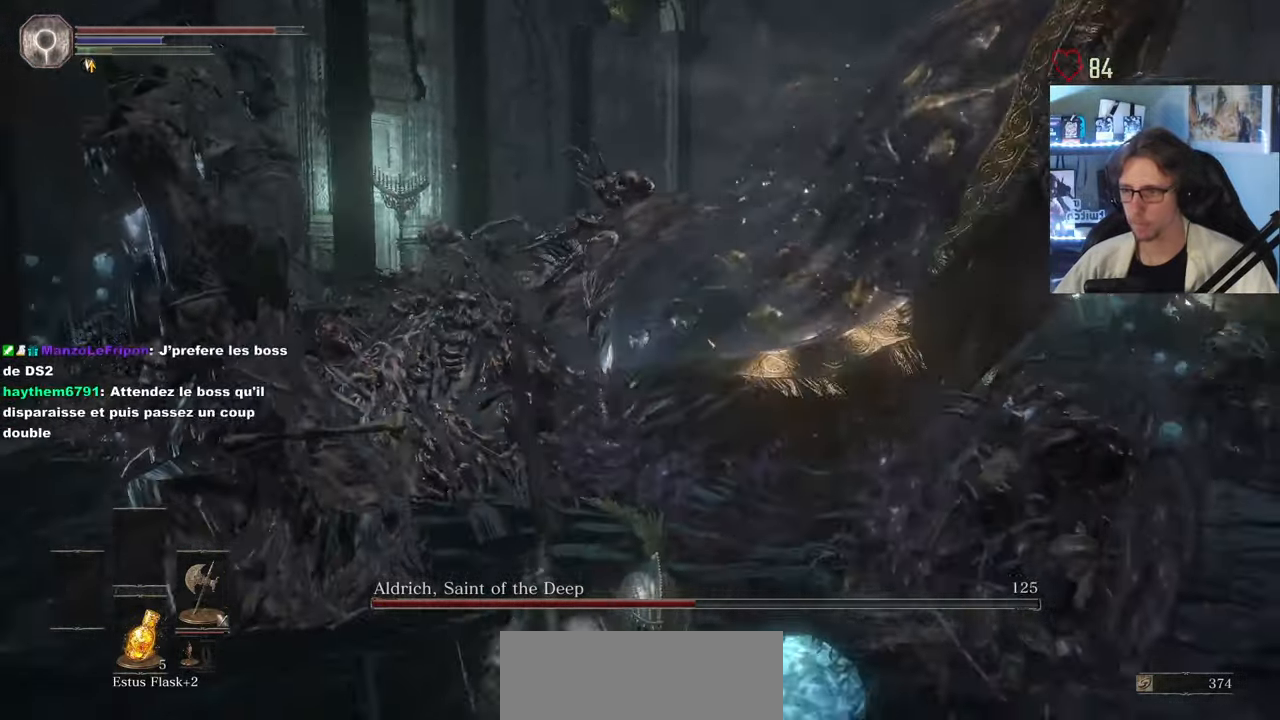
{"keys": ["d", "s"], "mouse": [], "events": []}